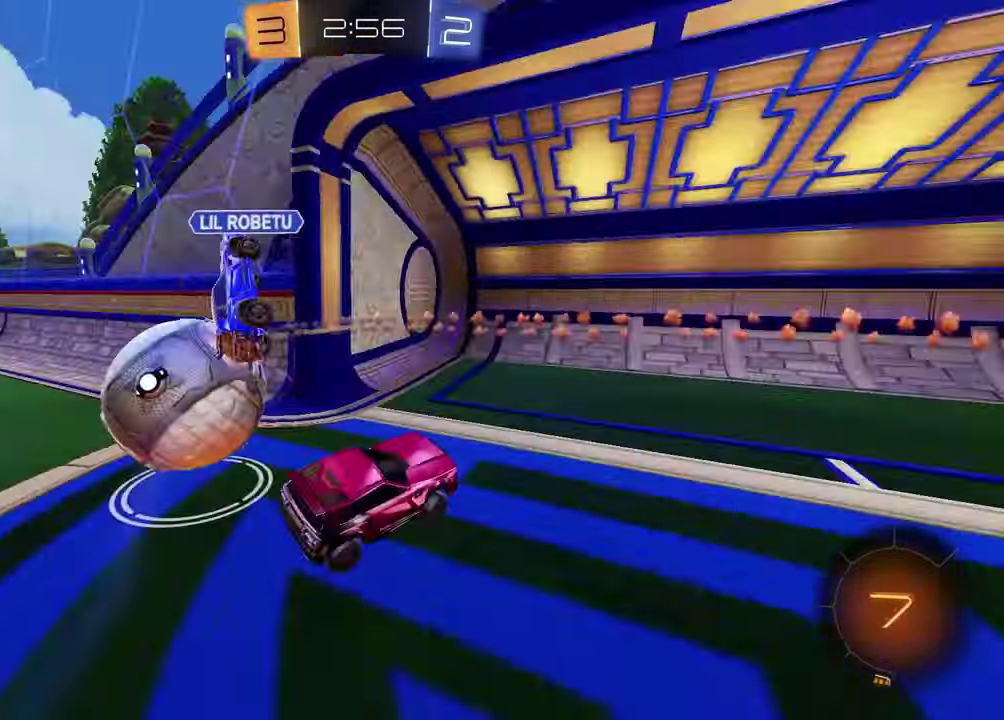
Gameplay with a controller (PlayStation layout); each line is a JSON object with the inputs held at the frame after it. "events" lists button and stick changes between this image and that frame as [ms after this image, input, new state], when the widget could be followed in between.
{"buttons": ["R2"], "left_stick": "left", "right_stick": "center"}
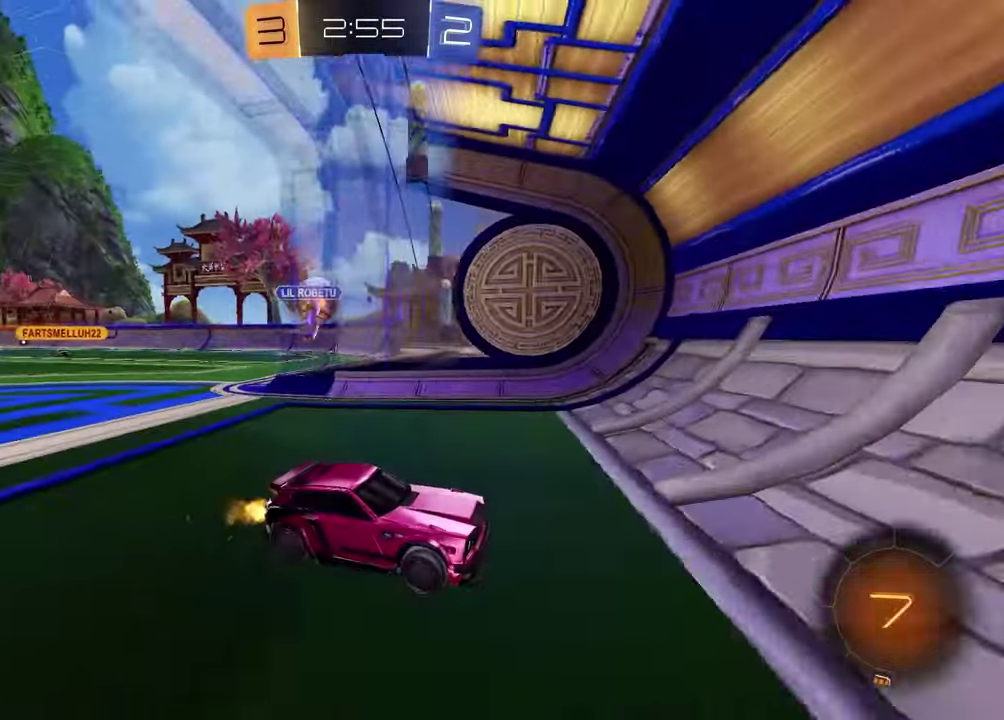
{"buttons": ["R2"], "left_stick": "right", "right_stick": "center", "events": [[67, "left_stick", "center"], [417, "left_stick", "right"]]}
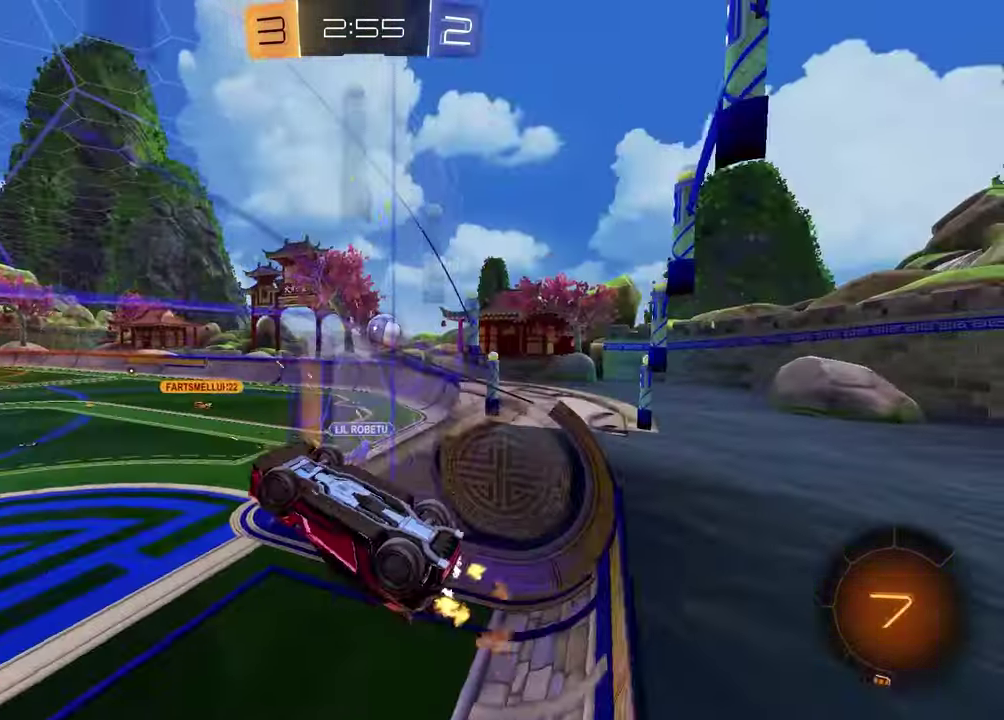
{"buttons": ["L1", "R2"], "left_stick": "left", "right_stick": "center", "events": [[83, "CROSS", "down"], [150, "left_stick", "down-left"], [200, "CROSS", "up"], [200, "L1", "down"], [217, "left_stick", "left"], [283, "TRIANGLE", "down"], [417, "TRIANGLE", "up"]]}
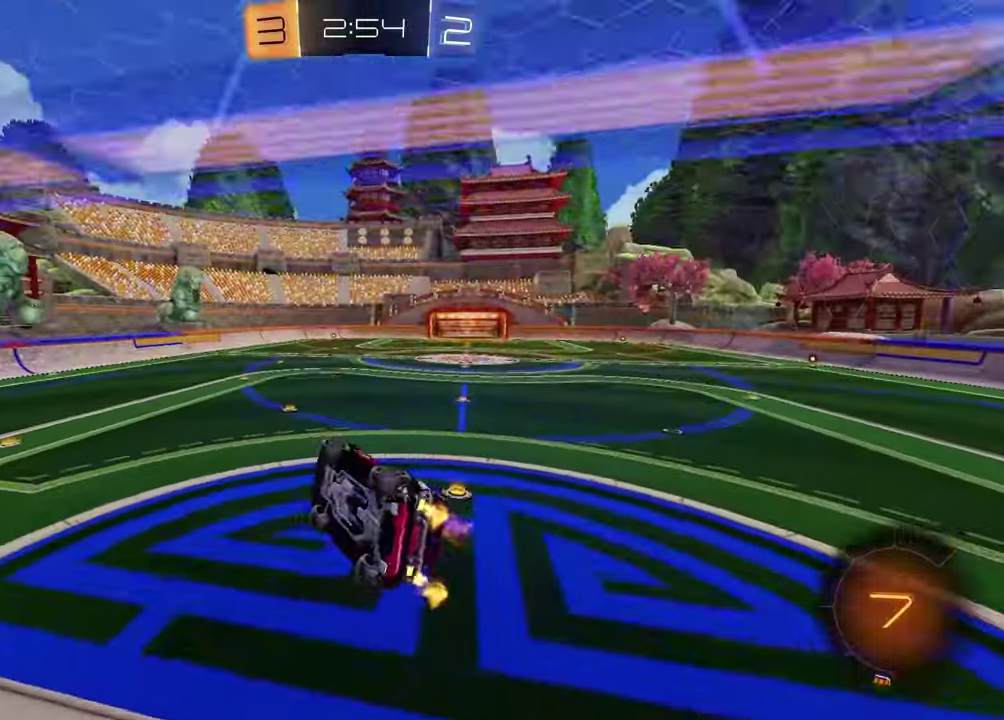
{"buttons": ["R2"], "left_stick": "center", "right_stick": "center", "events": [[17, "left_stick", "down-left"], [83, "left_stick", "up-right"], [167, "TRIANGLE", "down"], [200, "left_stick", "down"], [250, "L1", "up"], [250, "TRIANGLE", "up"], [267, "left_stick", "down-right"], [350, "left_stick", "center"]]}
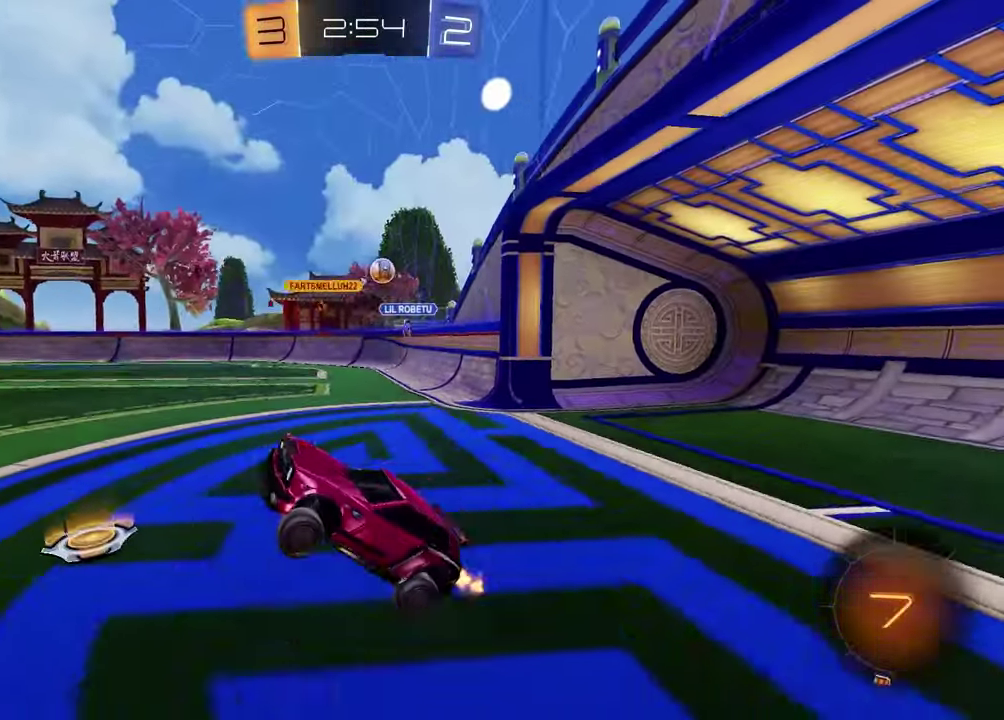
{"buttons": ["L1", "R2"], "left_stick": "right", "right_stick": "center", "events": [[17, "left_stick", "up"], [67, "CROSS", "down"], [183, "CROSS", "up"], [200, "left_stick", "center"], [300, "left_stick", "right"], [367, "L1", "down"]]}
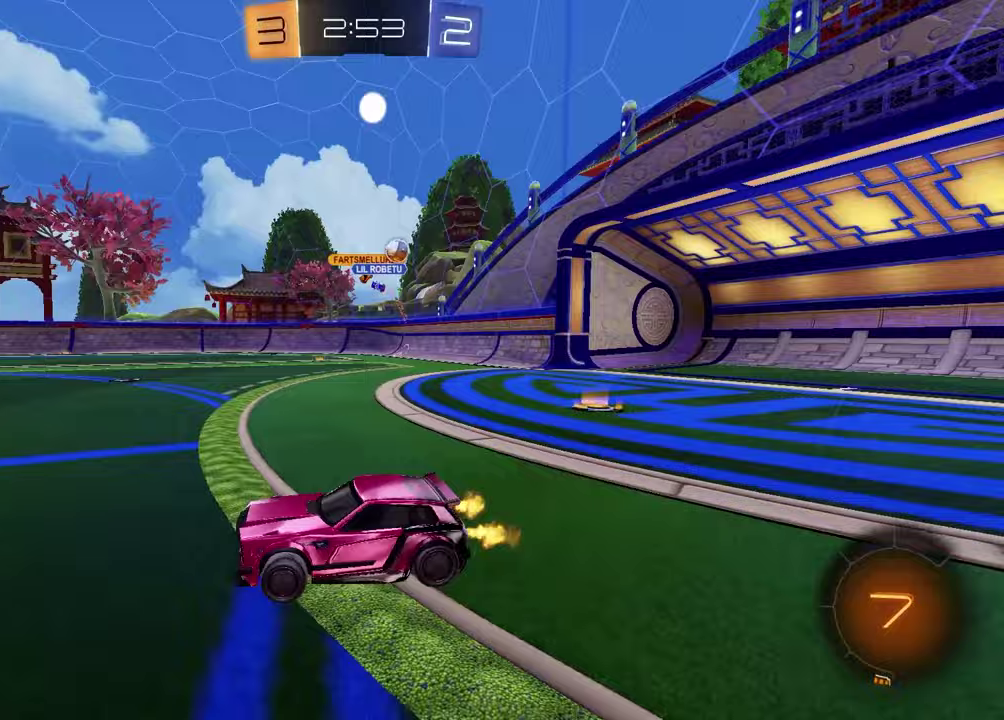
{"buttons": ["L1", "R2"], "left_stick": "right", "right_stick": "center", "events": [[67, "L1", "up"], [500, "L1", "down"]]}
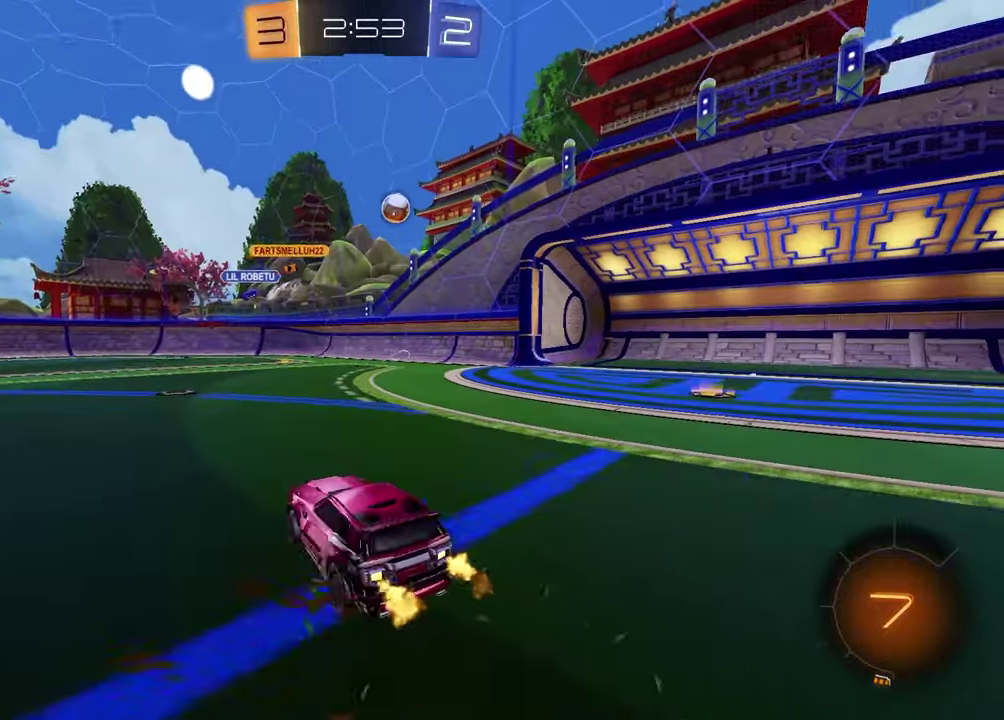
{"buttons": ["R2"], "left_stick": "right", "right_stick": "center", "events": [[83, "L1", "up"]]}
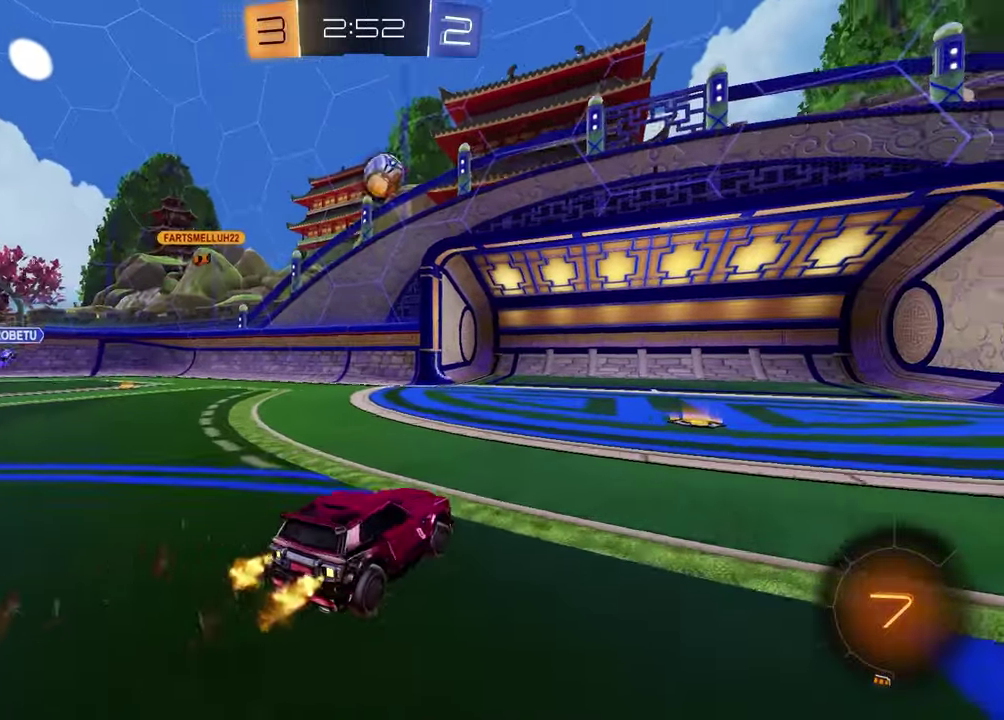
{"buttons": ["R2"], "left_stick": "right", "right_stick": "center", "events": [[17, "left_stick", "center"], [433, "left_stick", "right"]]}
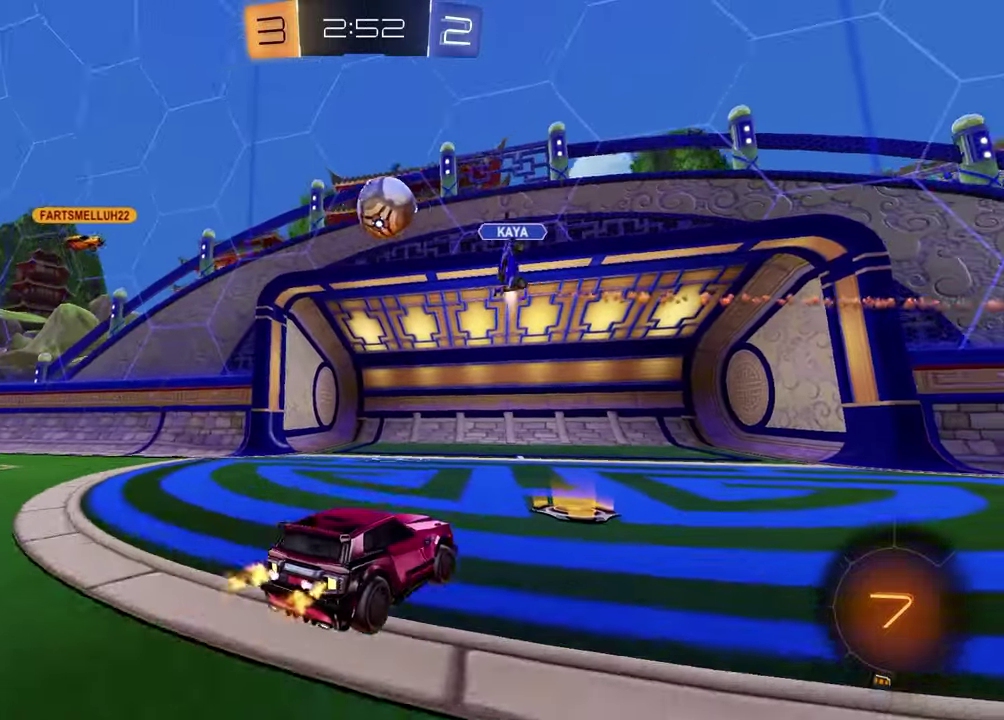
{"buttons": ["R2"], "left_stick": "right", "right_stick": "center", "events": [[367, "L1", "down"], [483, "L1", "up"]]}
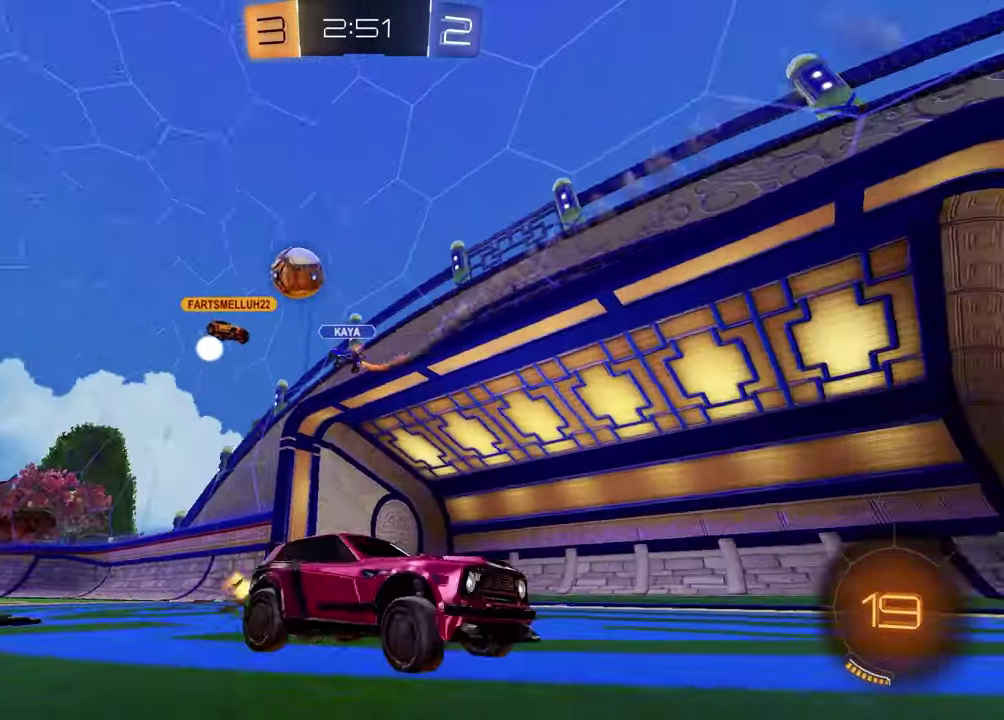
{"buttons": ["R2"], "left_stick": "right", "right_stick": "center", "events": []}
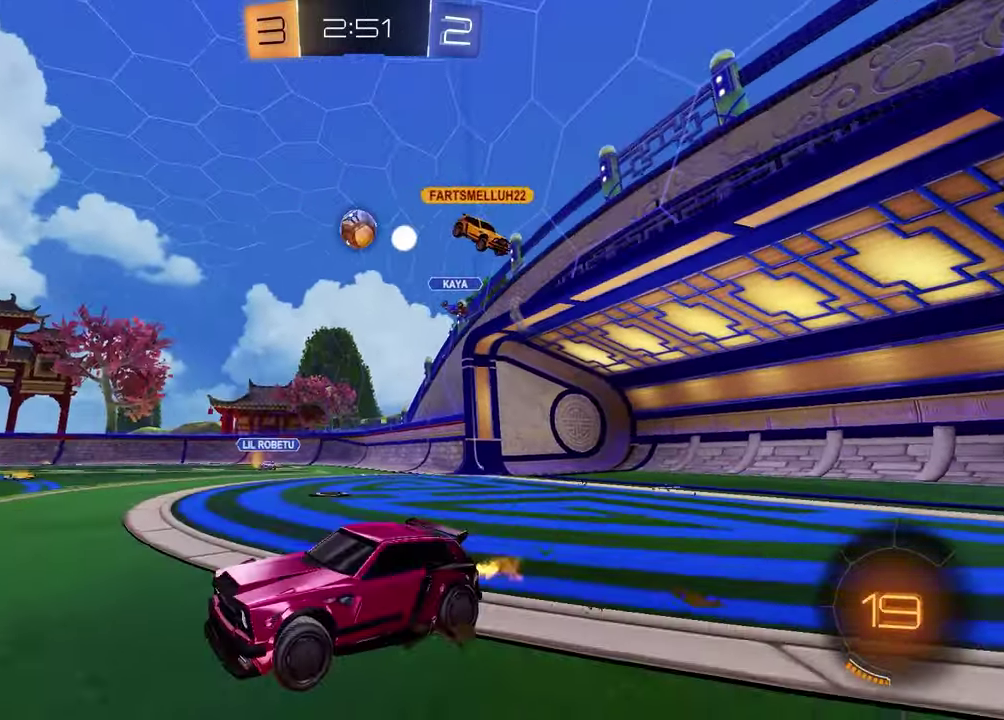
{"buttons": ["CROSS", "R2"], "left_stick": "up", "right_stick": "center", "events": [[350, "left_stick", "center"], [433, "left_stick", "up"], [450, "CROSS", "down"]]}
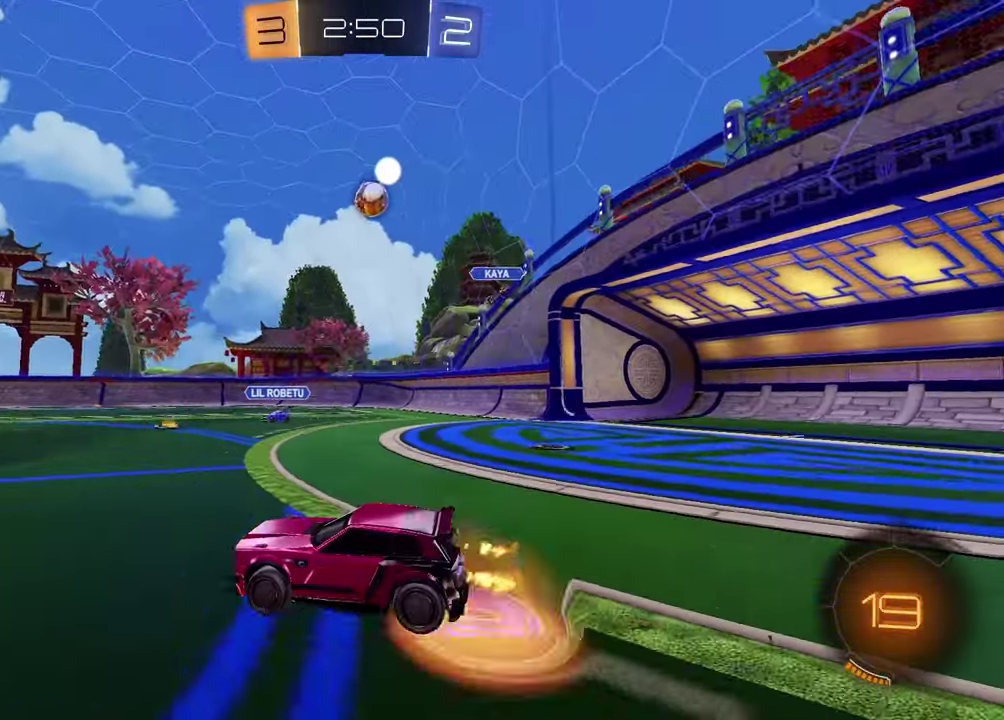
{"buttons": ["SQUARE"], "left_stick": "down-right", "right_stick": "center", "events": [[17, "CROSS", "up"], [67, "CROSS", "down"], [100, "left_stick", "down-right"], [150, "CROSS", "up"], [217, "TRIANGLE", "down"], [217, "left_stick", "down-left"], [333, "TRIANGLE", "up"], [350, "R2", "up"], [350, "SQUARE", "down"], [467, "left_stick", "down-right"]]}
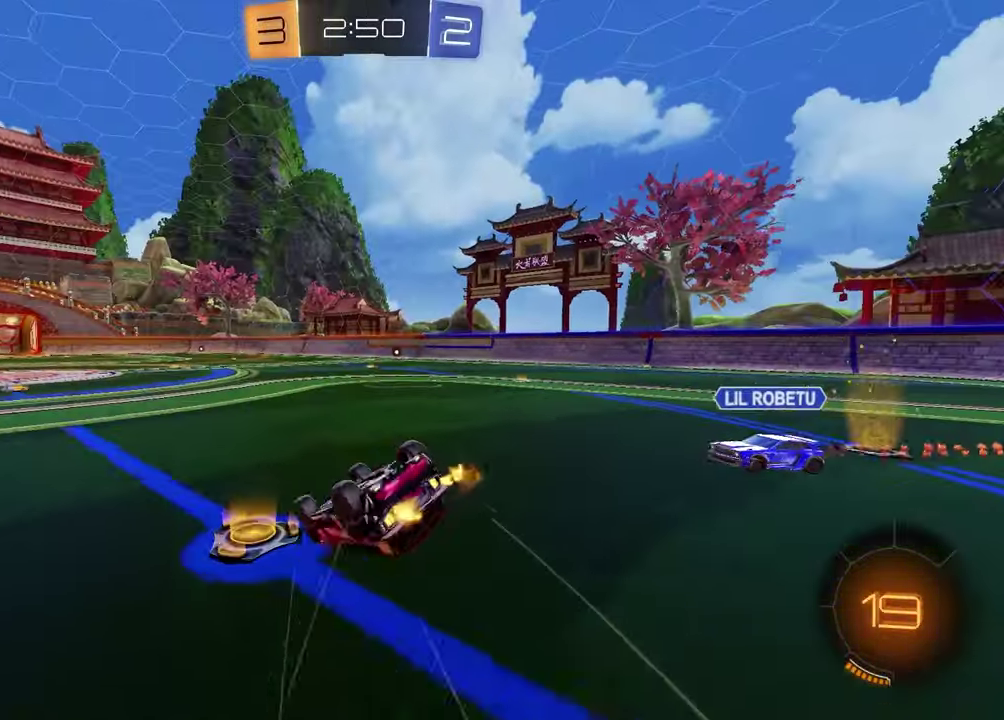
{"buttons": ["L1", "R1", "R2"], "left_stick": "center", "right_stick": "center", "events": [[67, "L1", "down"], [100, "R2", "down"], [117, "SQUARE", "up"], [133, "left_stick", "right"], [167, "R1", "down"], [167, "TRIANGLE", "down"], [333, "TRIANGLE", "up"], [467, "left_stick", "center"]]}
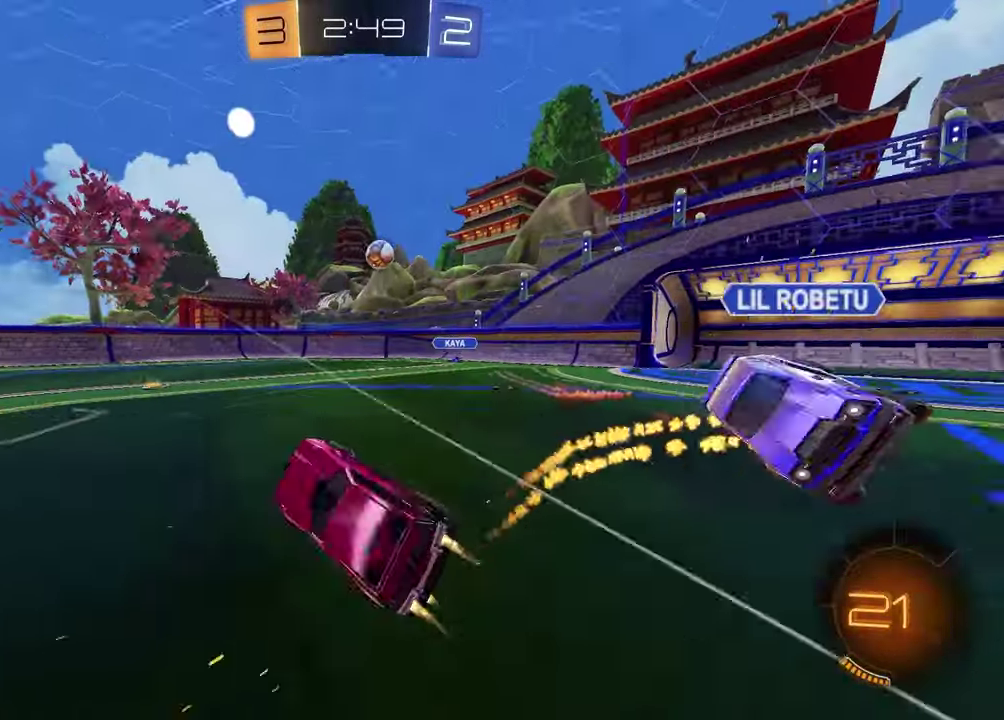
{"buttons": ["L1"], "left_stick": "left", "right_stick": "center", "events": [[17, "R1", "up"], [183, "R2", "up"], [200, "left_stick", "right"], [267, "left_stick", "up-right"], [317, "left_stick", "center"], [400, "CROSS", "down"], [400, "left_stick", "left"], [467, "CROSS", "up"]]}
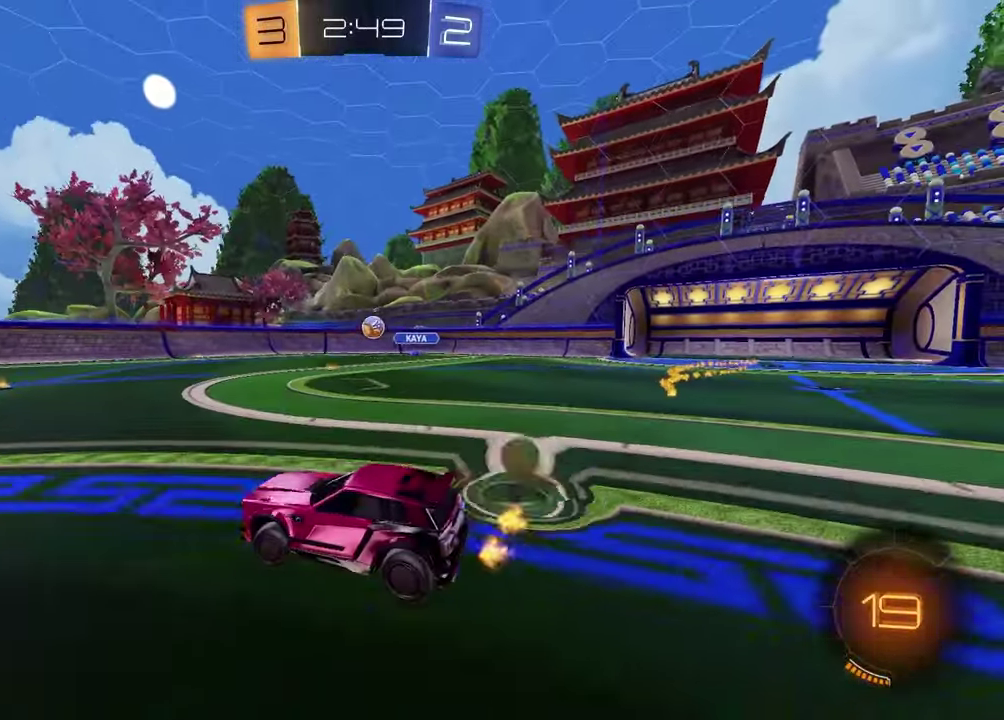
{"buttons": ["R2"], "left_stick": "up-left", "right_stick": "center", "events": [[33, "CROSS", "down"], [150, "left_stick", "down"], [167, "CROSS", "up"], [167, "L1", "up"], [200, "R2", "down"], [317, "TRIANGLE", "down"], [350, "left_stick", "center"], [450, "left_stick", "up-left"], [467, "TRIANGLE", "up"]]}
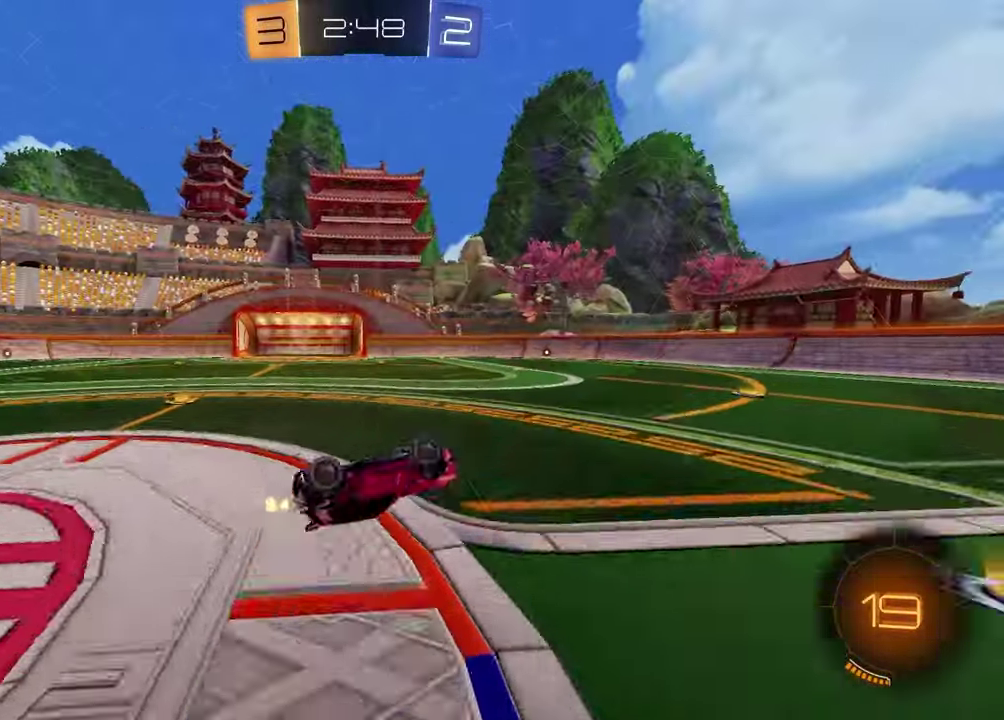
{"buttons": ["R2"], "left_stick": "right", "right_stick": "center", "events": [[250, "left_stick", "center"], [350, "TRIANGLE", "down"], [433, "TRIANGLE", "up"], [500, "left_stick", "right"]]}
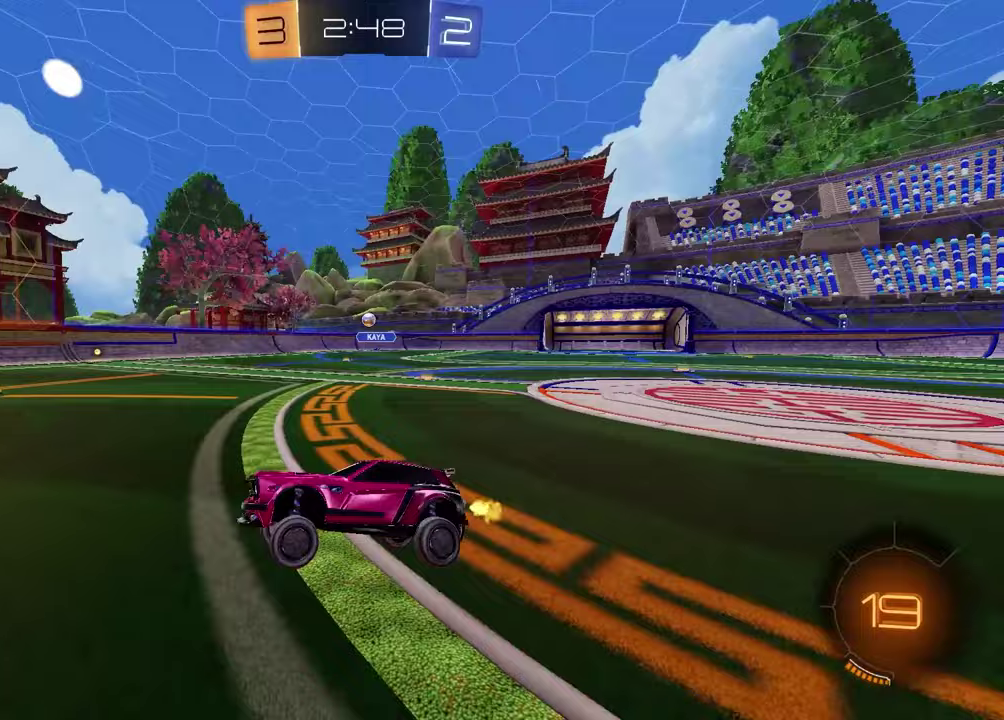
{"buttons": ["R2"], "left_stick": "right", "right_stick": "center", "events": [[250, "L1", "down"], [367, "L1", "up"]]}
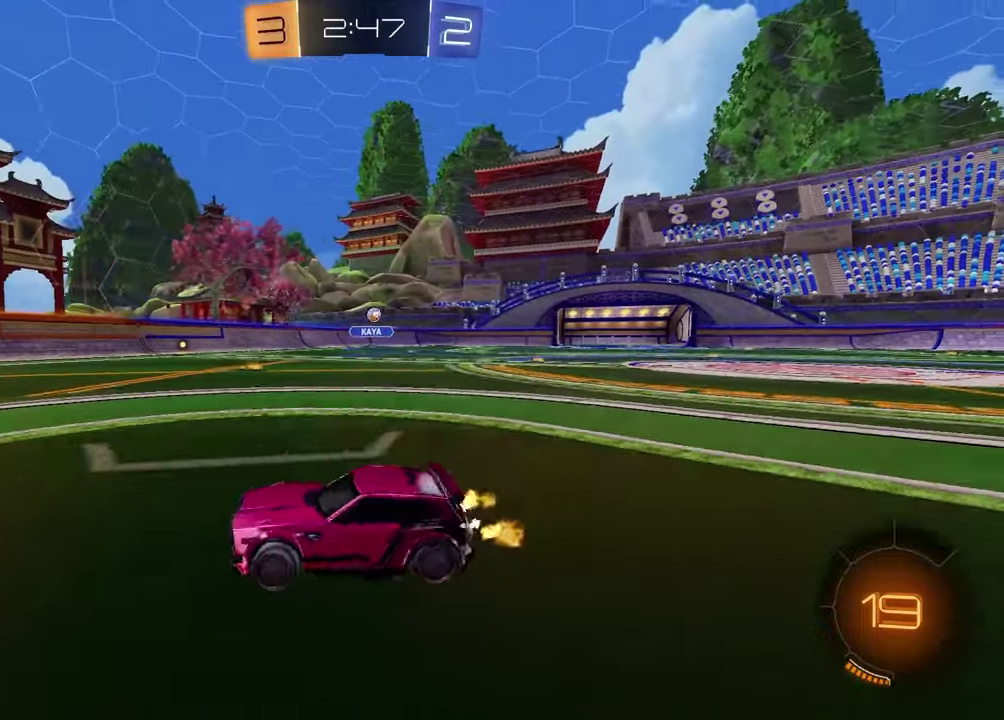
{"buttons": ["R1", "R2"], "left_stick": "up-right", "right_stick": "center", "events": [[500, "R1", "down"], [500, "left_stick", "up-right"]]}
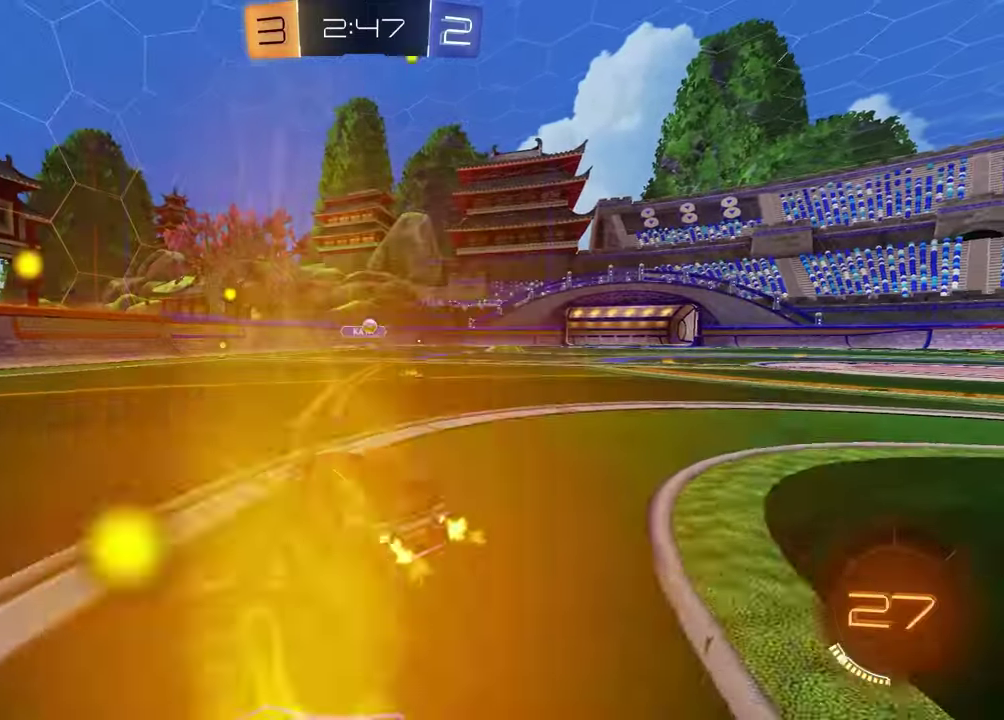
{"buttons": ["R1", "R2"], "left_stick": "center", "right_stick": "center", "events": [[183, "left_stick", "right"], [350, "left_stick", "center"]]}
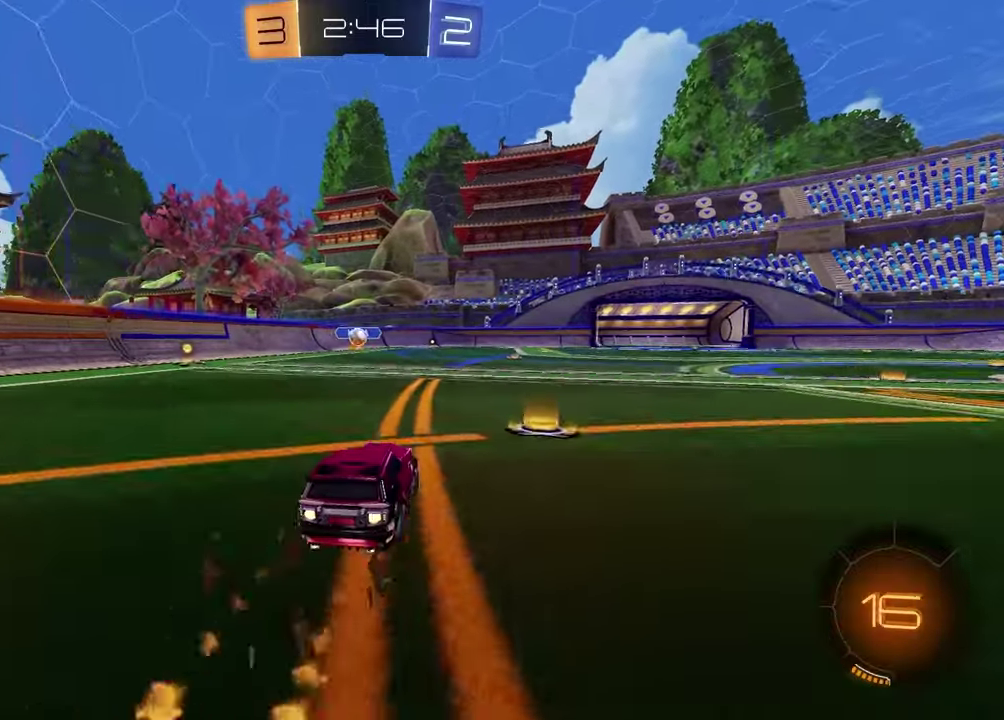
{"buttons": ["R1", "R2"], "left_stick": "center", "right_stick": "center", "events": [[117, "left_stick", "left"], [133, "R1", "up"], [250, "R1", "down"], [333, "left_stick", "center"]]}
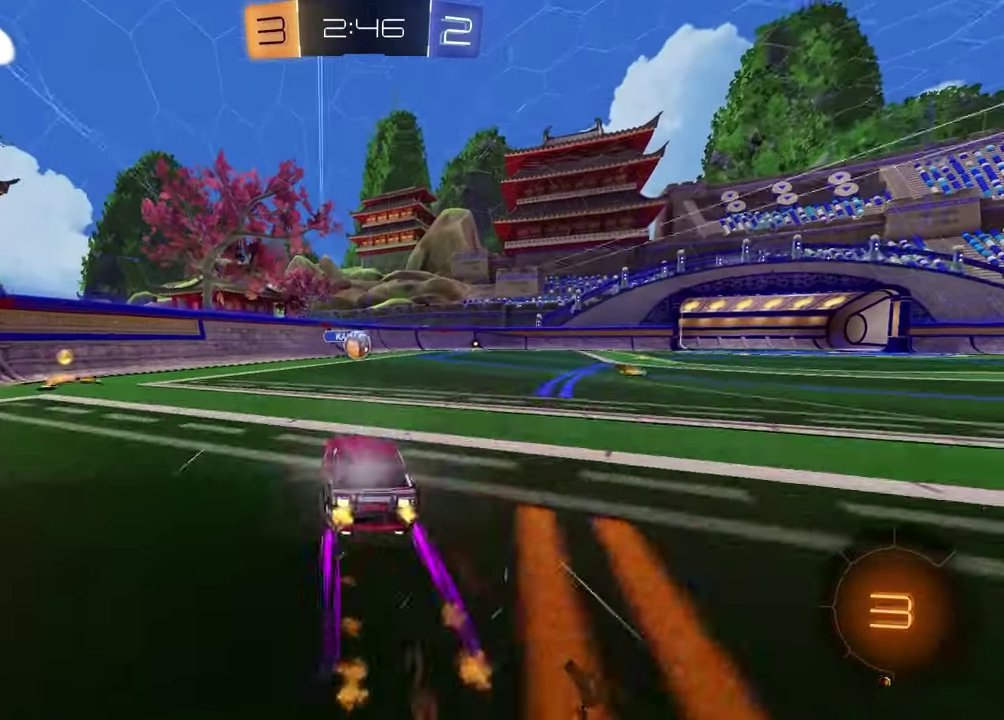
{"buttons": ["CROSS", "R2"], "left_stick": "left", "right_stick": "center", "events": [[200, "left_stick", "up-left"], [217, "R1", "up"], [233, "CROSS", "down"], [350, "CROSS", "up"], [350, "left_stick", "center"], [400, "left_stick", "up-left"], [450, "CROSS", "down"], [450, "left_stick", "left"]]}